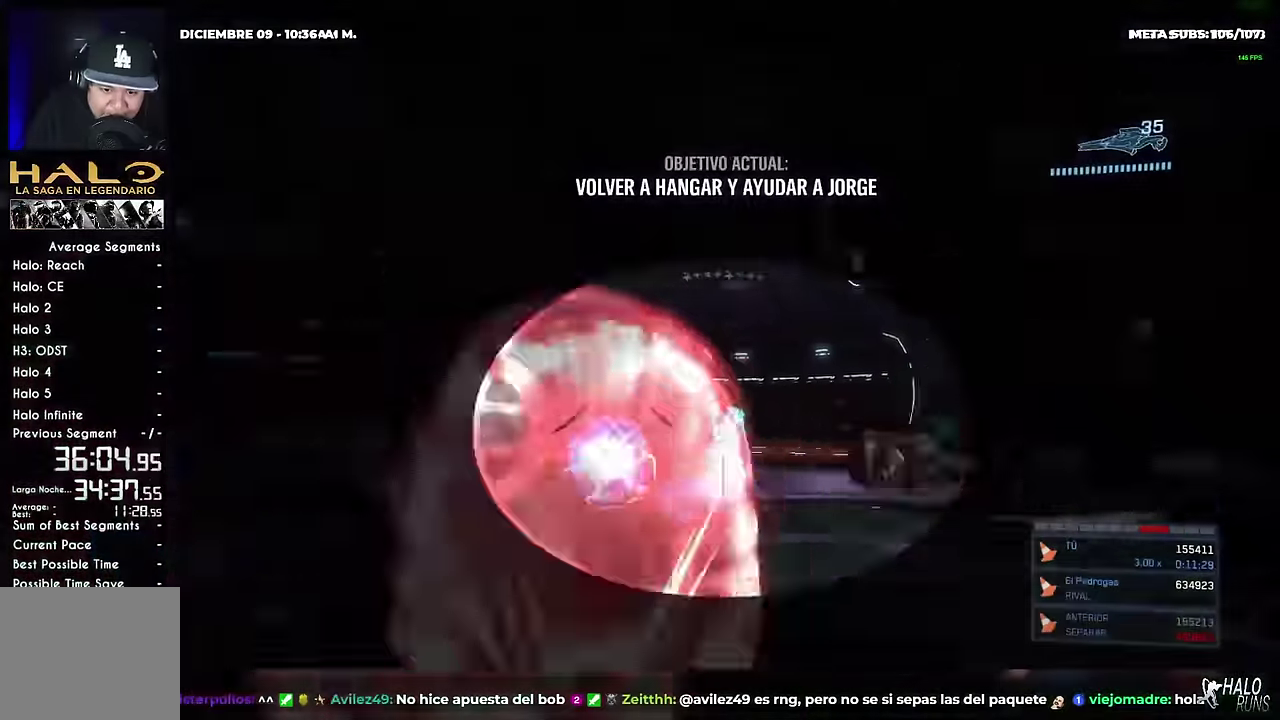
Gameplay with a controller (Xbox layout); each line is a JSON object with the inputs held at the frame after it. Not read: DPAD_DOWN DPAD_LEFT DPAD_UP HOME L3 R3 SELECT START X keyboard_mouse right_stick.
{"buttons": ["DPAD_RIGHT"], "left_stick": "right"}
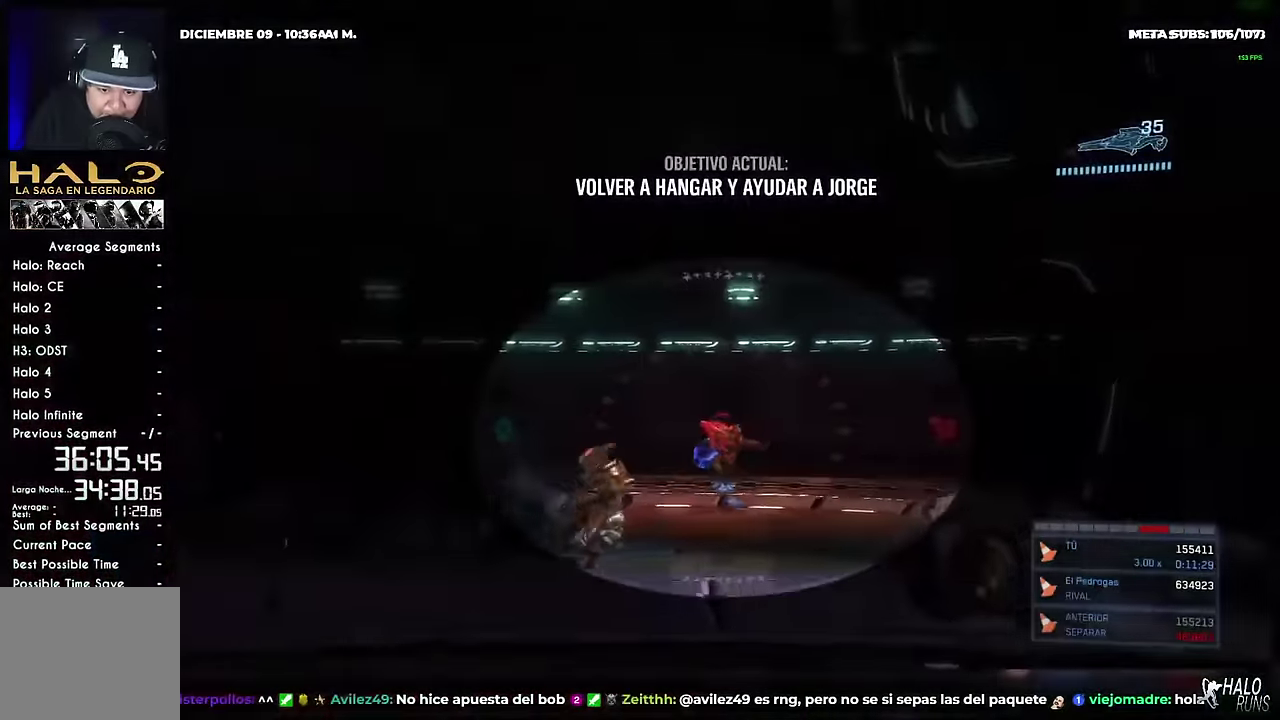
{"buttons": ["DPAD_RIGHT"], "left_stick": "down-right"}
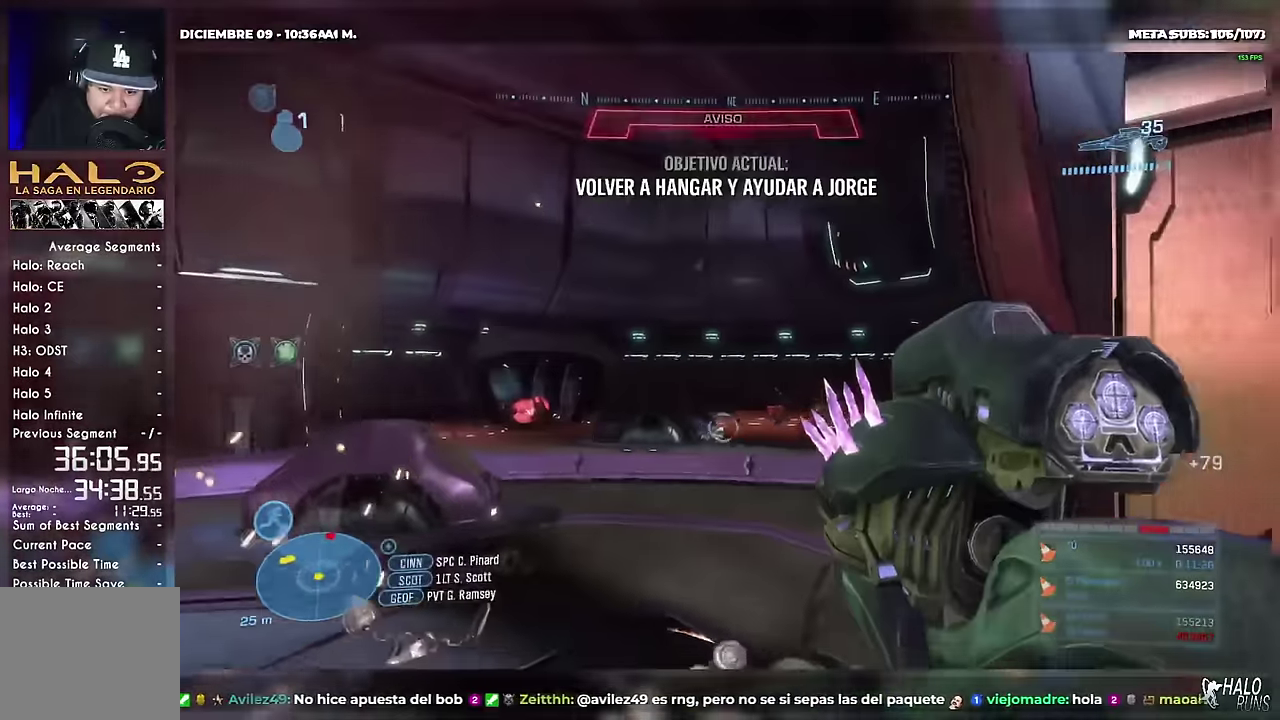
{"buttons": ["DPAD_RIGHT"], "left_stick": "up-right"}
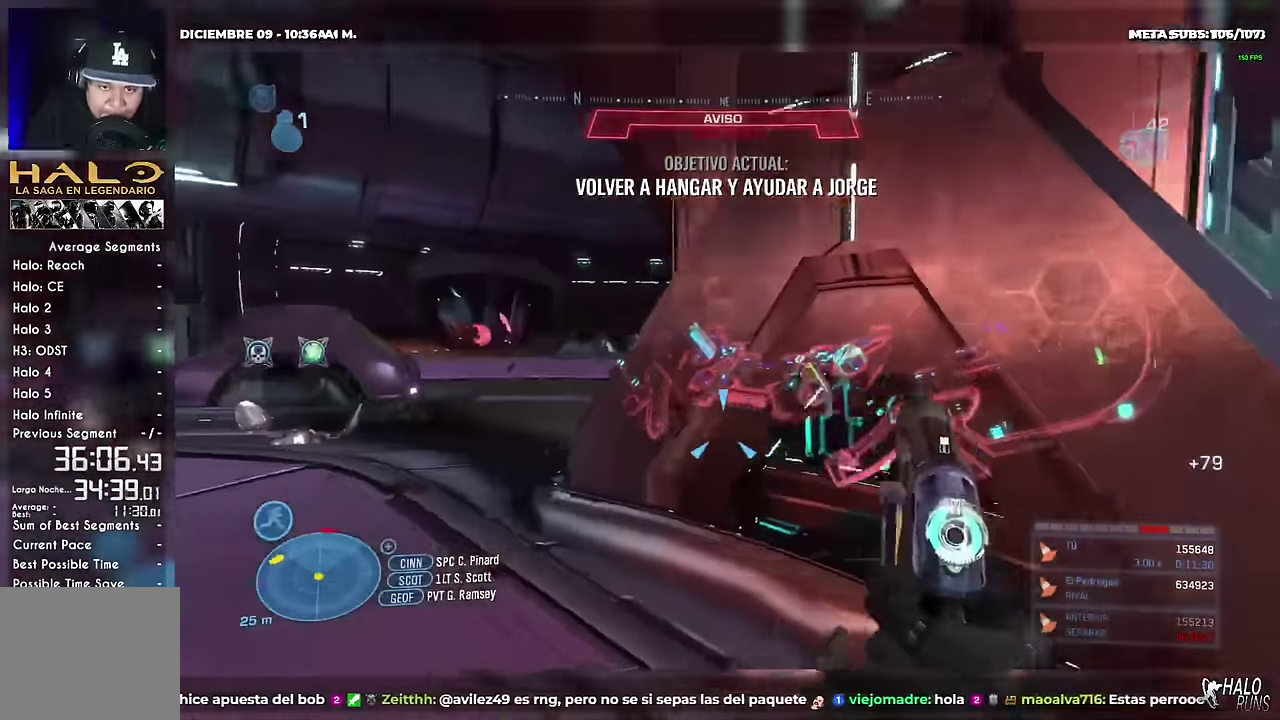
{"buttons": ["R2", "DPAD_RIGHT"], "left_stick": "right"}
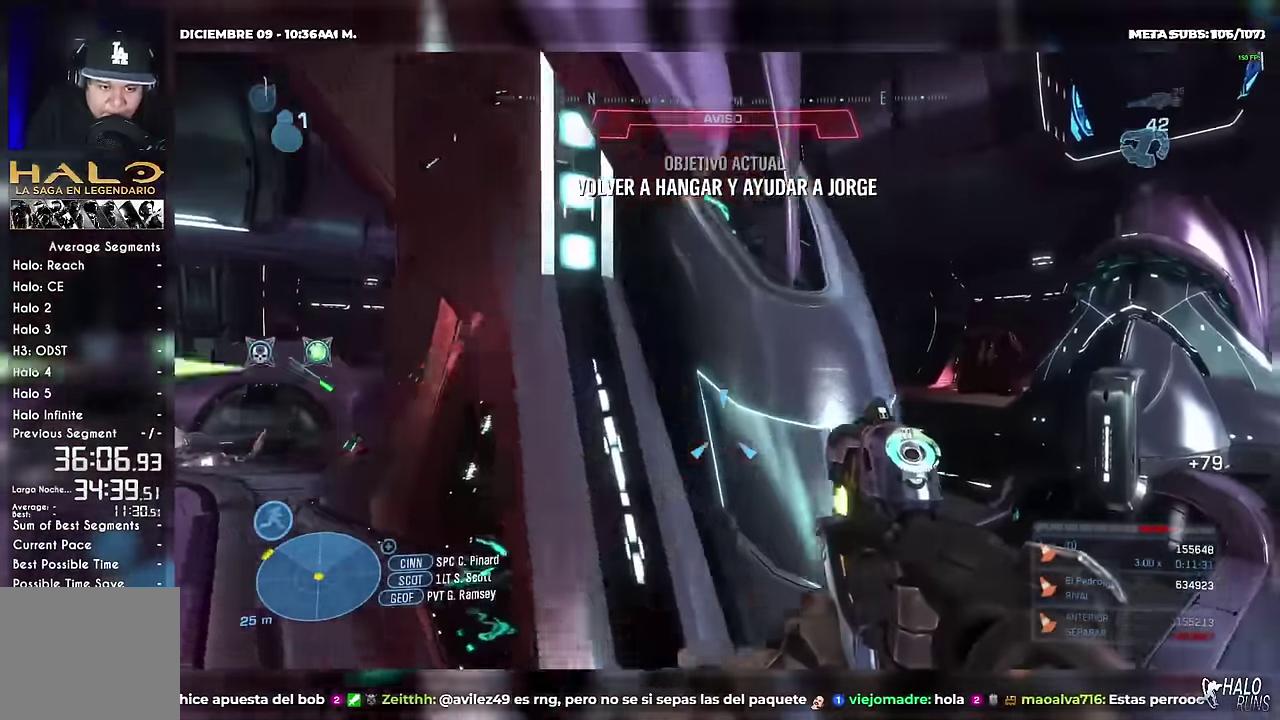
{"buttons": ["R2", "DPAD_RIGHT"], "left_stick": "right"}